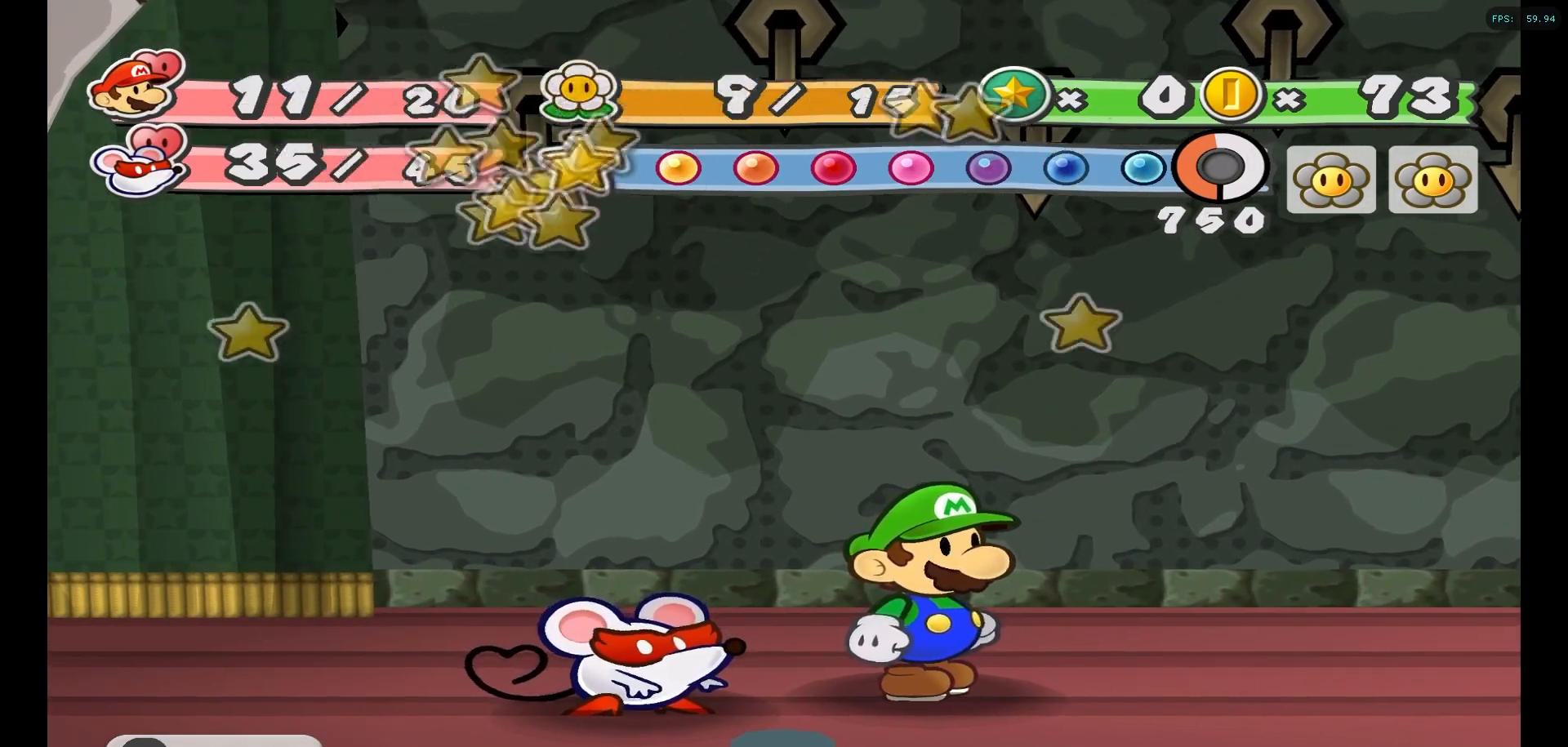
Gameplay with a controller (Nintendo layout); each line is a JSON object with the inputs held at the frame after it. "events" lists button and stick changes between this image and that frame as [ms after this image, input, new state], when the widget could be followed in between. Not read: L3 R3.
{"buttons": ["X"], "left_stick": "center", "right_stick": "center", "events": [[17, "B", "up"], [183, "B", "down"], [250, "B", "up"], [350, "Y", "down"], [433, "X", "down"], [450, "Y", "up"]]}
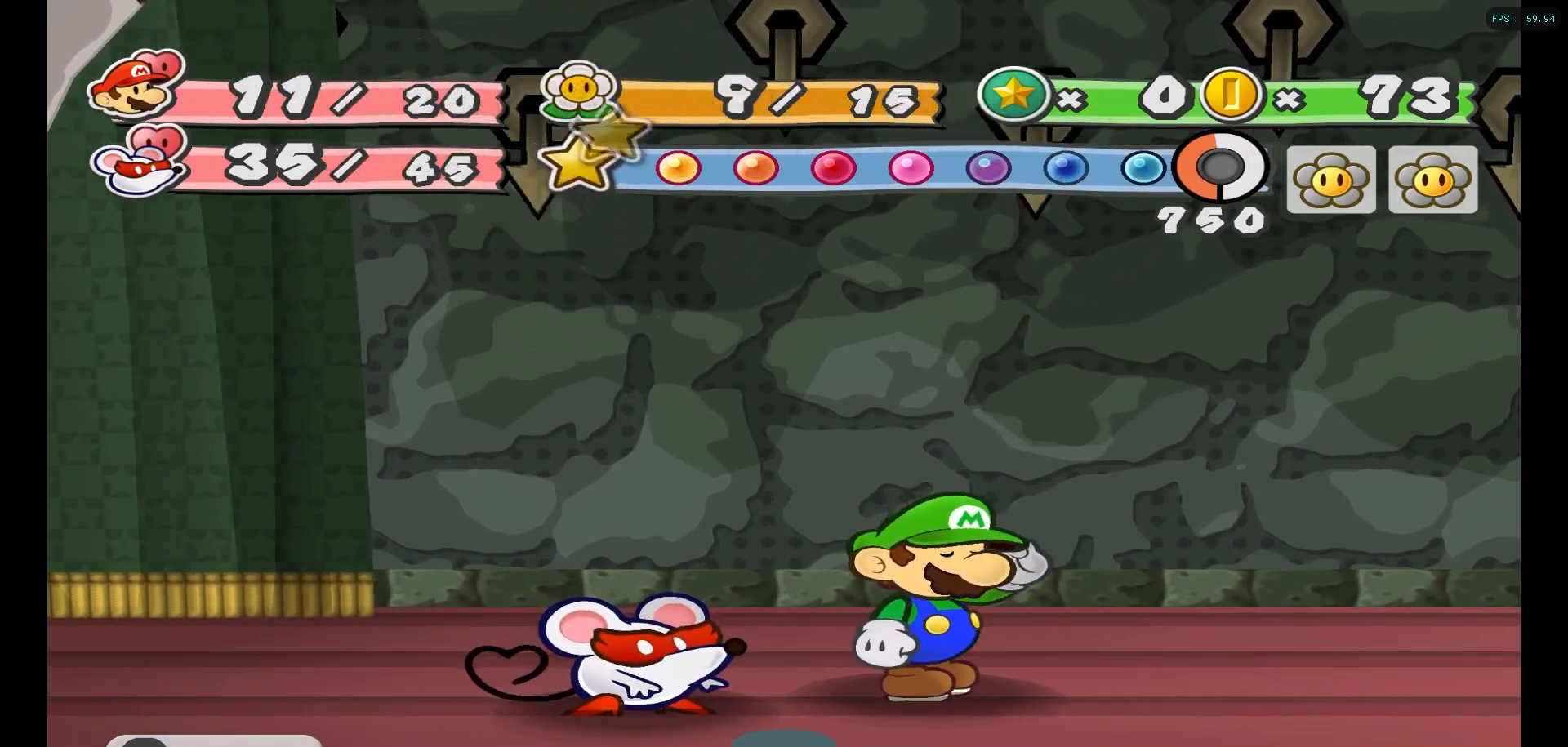
{"buttons": ["Y"], "left_stick": "center", "right_stick": "center", "events": [[100, "X", "up"], [200, "A", "down"], [250, "A", "up"], [250, "Y", "down"], [400, "A", "down"], [433, "X", "down"], [450, "A", "up"], [467, "X", "up"]]}
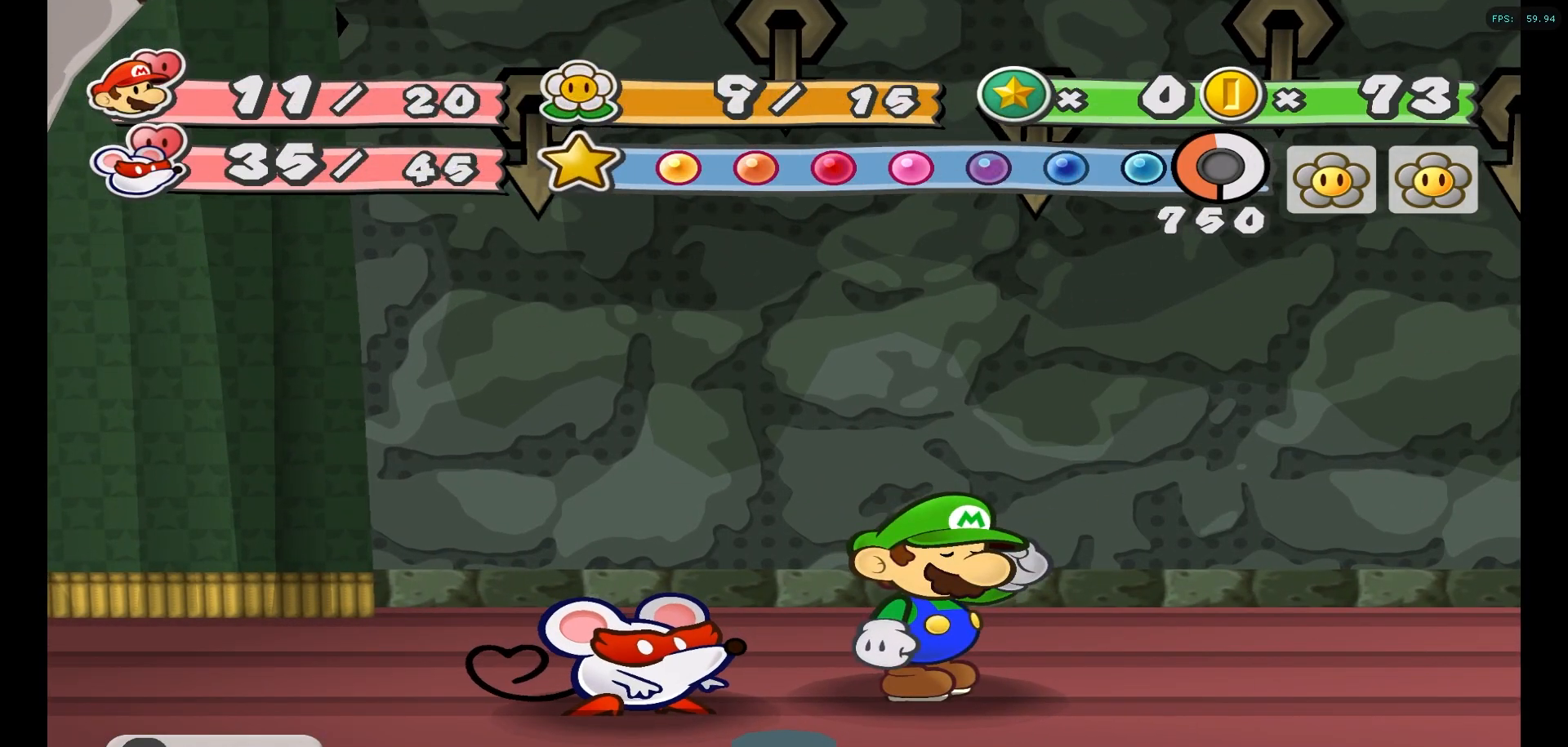
{"buttons": ["B"], "left_stick": "center", "right_stick": "center", "events": [[83, "A", "down"], [83, "Y", "up"], [167, "B", "down"], [183, "A", "up"], [283, "B", "up"], [283, "Y", "down"], [350, "A", "down"], [350, "Y", "up"], [383, "Y", "down"], [433, "A", "up"], [467, "B", "down"], [467, "Y", "up"]]}
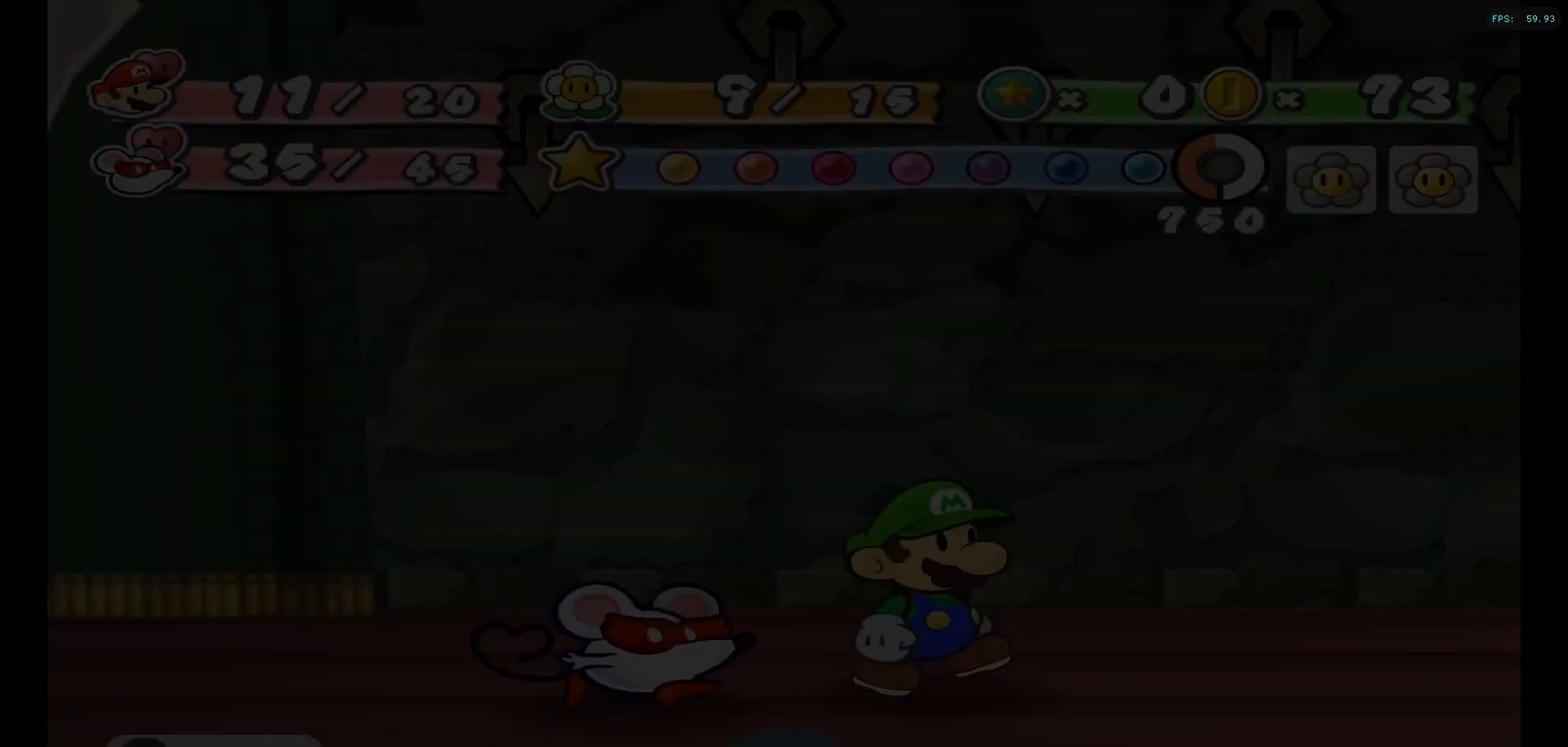
{"buttons": [], "left_stick": "center", "right_stick": "center", "events": [[50, "A", "down"], [50, "B", "up"], [100, "X", "down"], [183, "X", "up"], [283, "A", "up"]]}
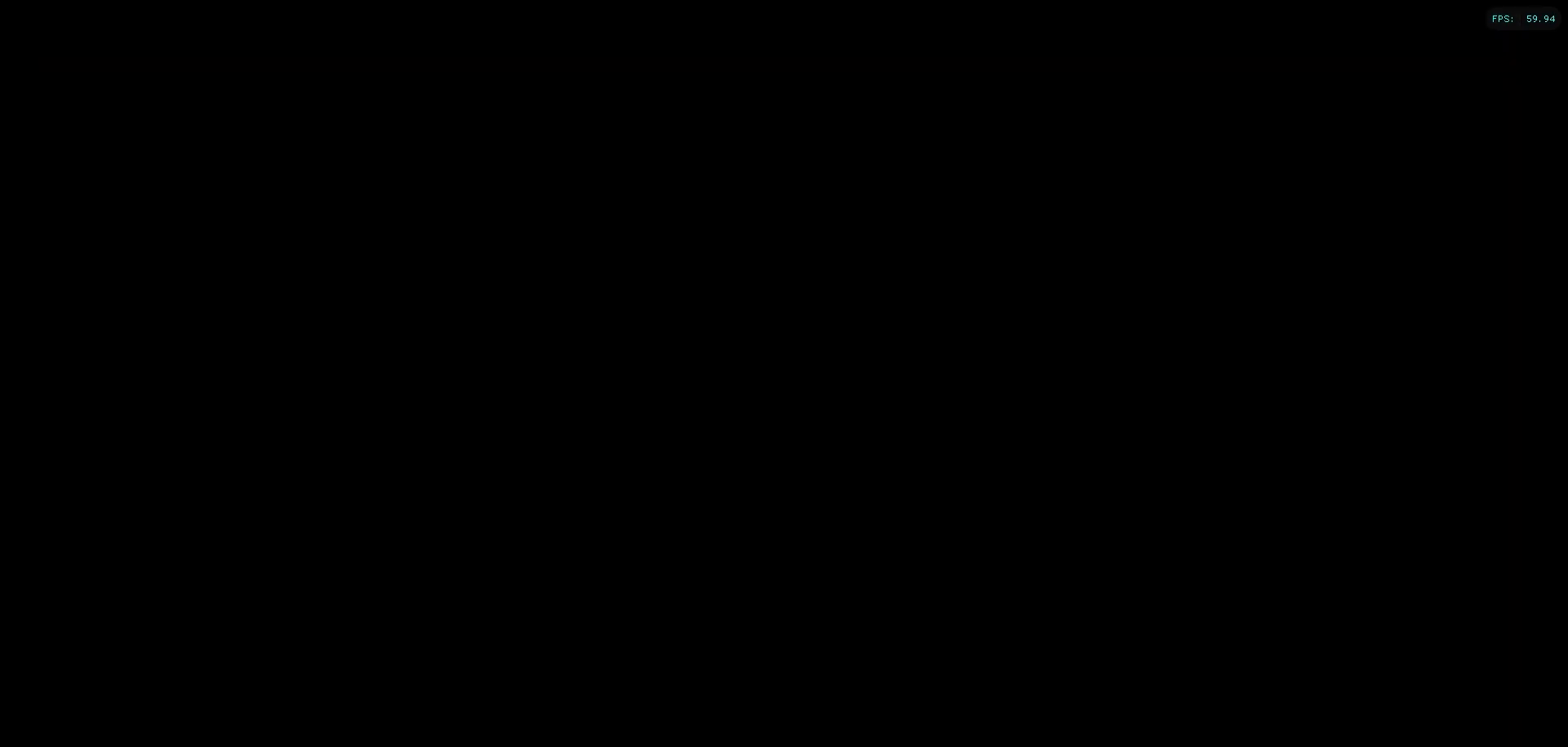
{"buttons": [], "left_stick": "center", "right_stick": "center", "events": []}
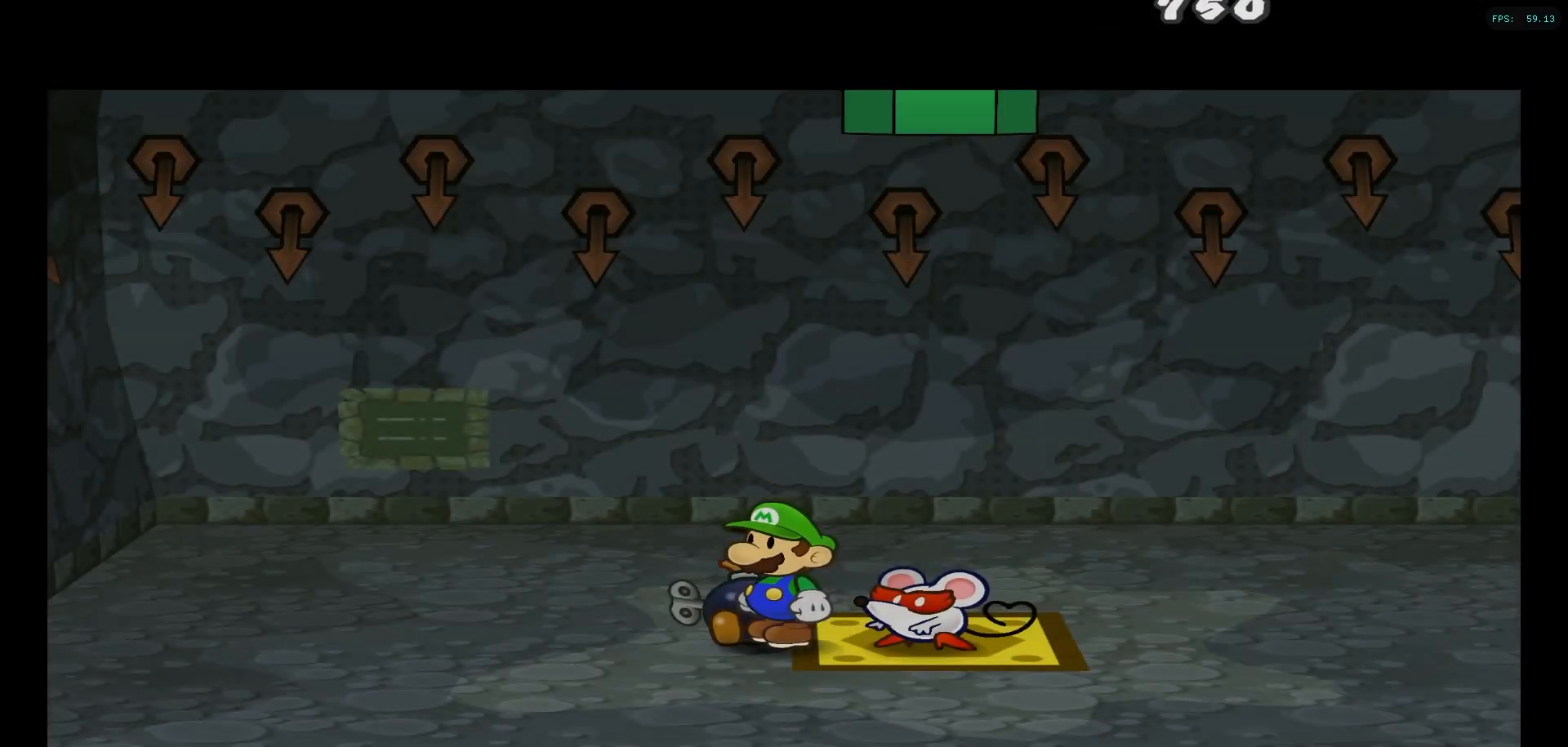
{"buttons": [], "left_stick": "center", "right_stick": "center", "events": []}
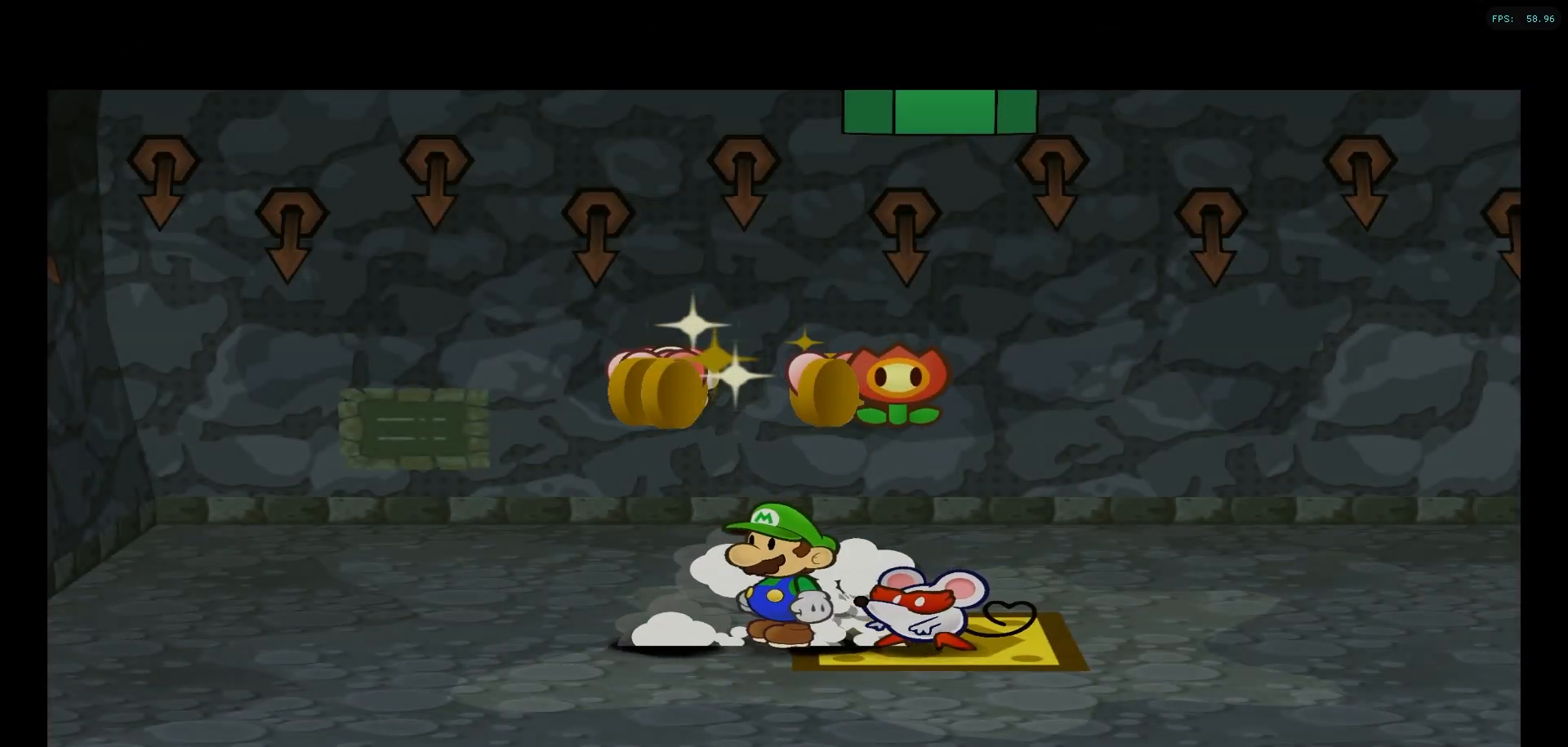
{"buttons": [], "left_stick": "left", "right_stick": "center", "events": [[33, "left_stick", "down-left"], [317, "left_stick", "left"]]}
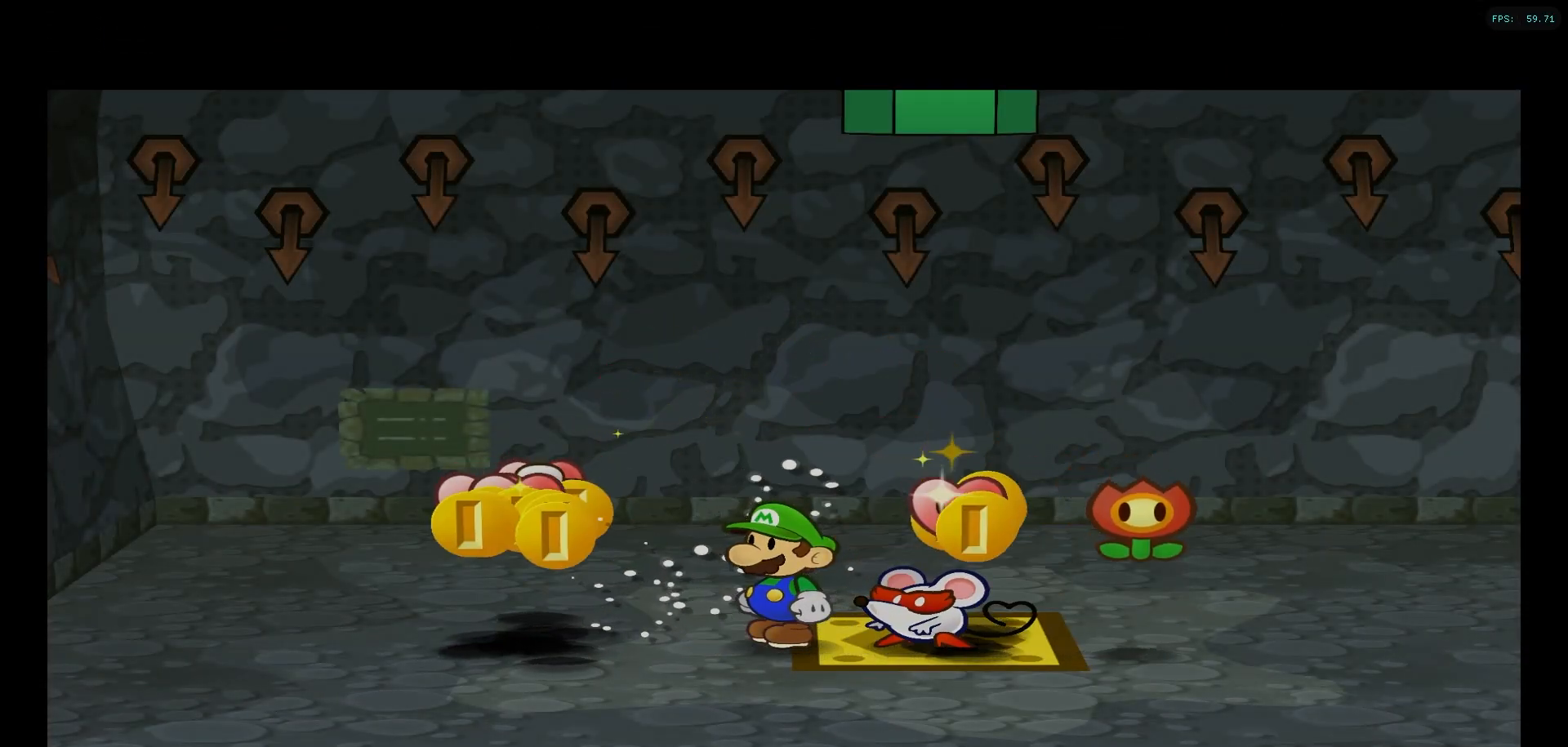
{"buttons": [], "left_stick": "left", "right_stick": "center", "events": []}
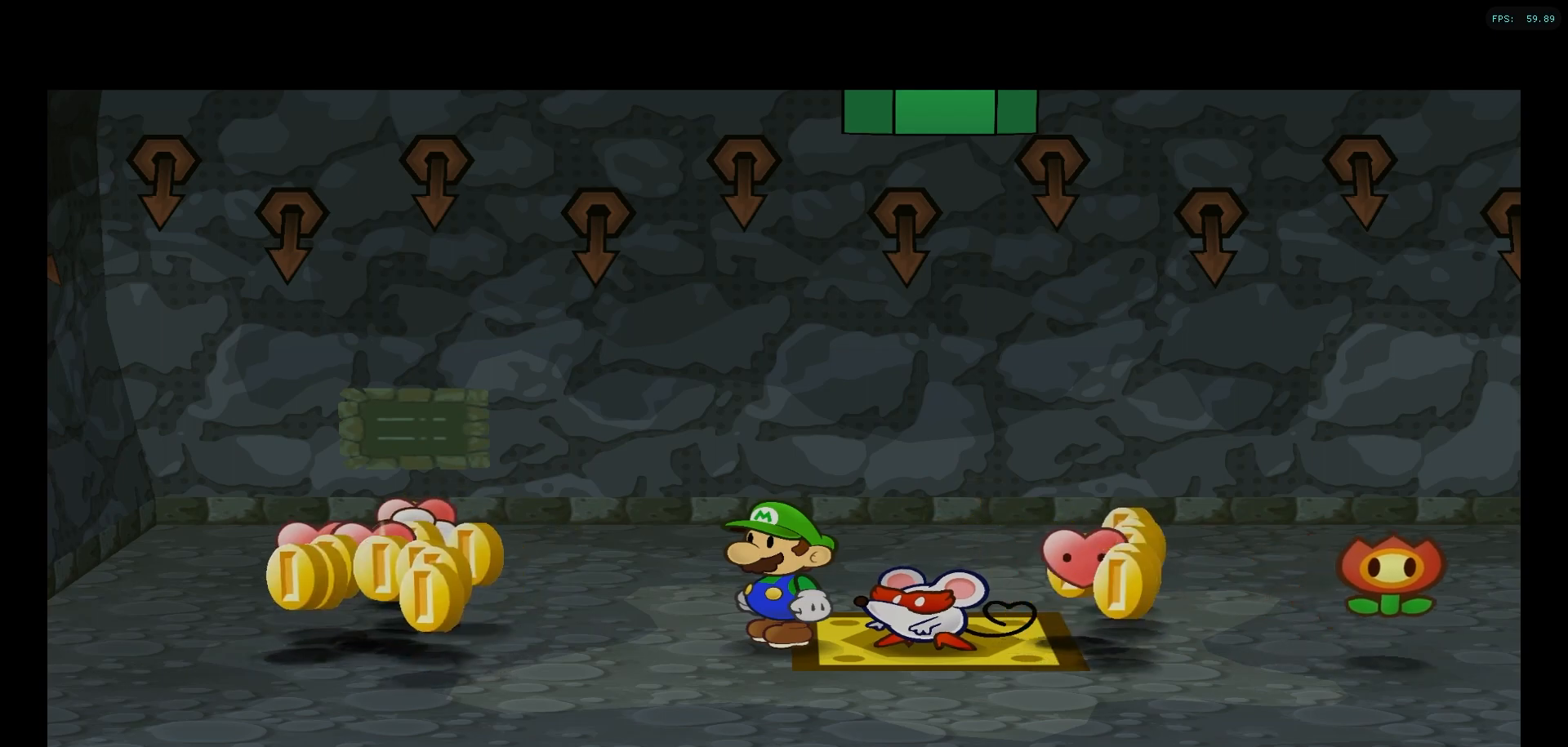
{"buttons": [], "left_stick": "left", "right_stick": "center", "events": []}
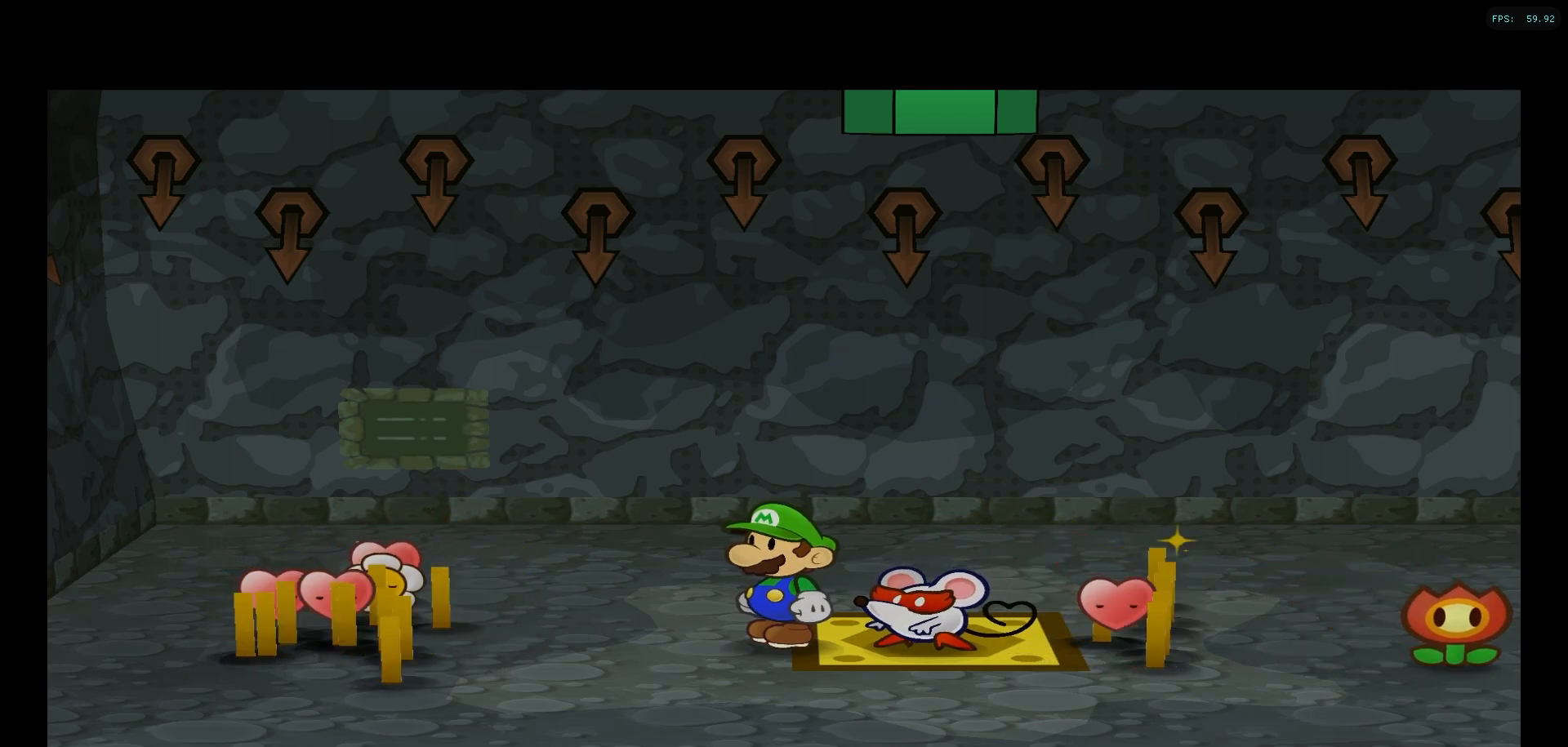
{"buttons": [], "left_stick": "left", "right_stick": "center", "events": []}
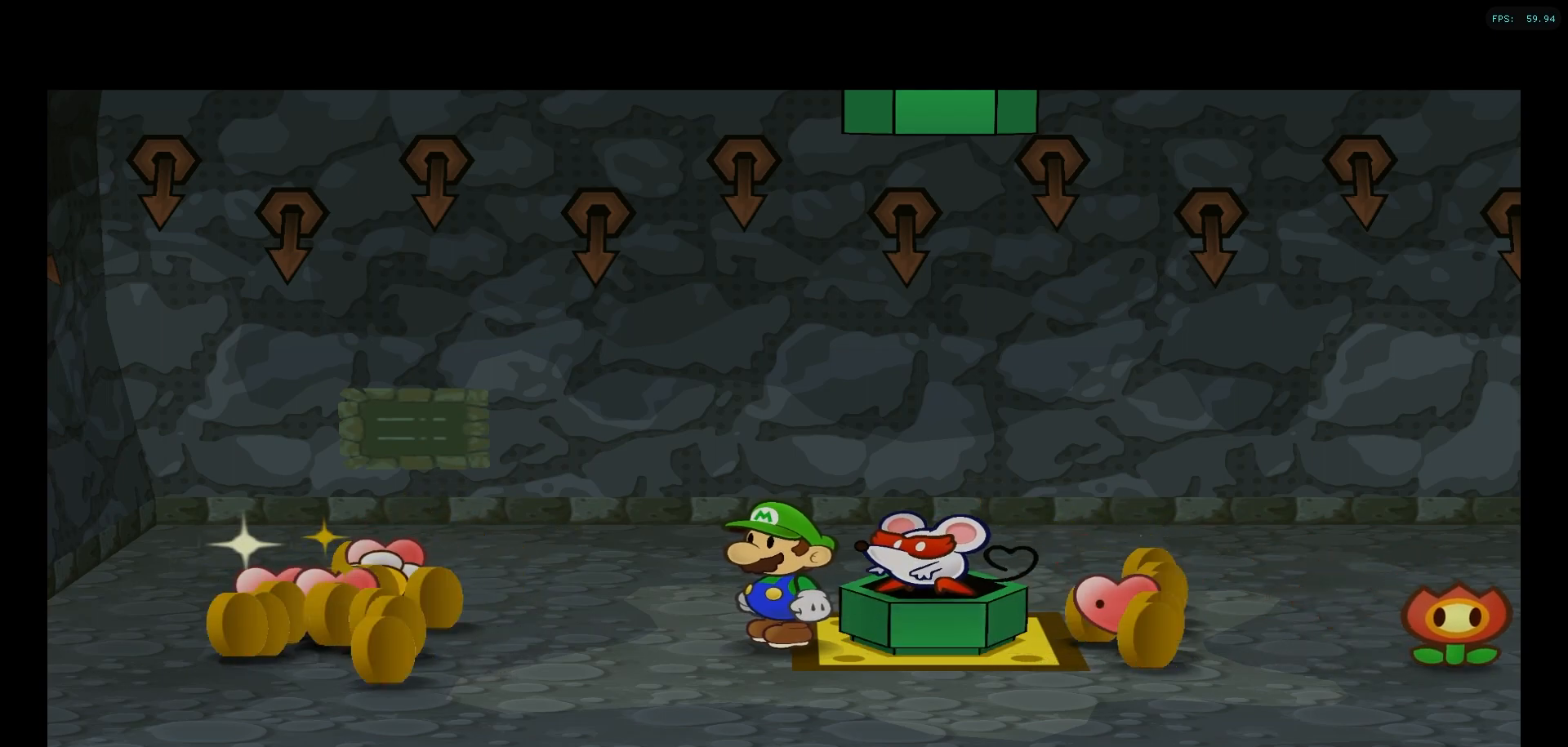
{"buttons": [], "left_stick": "left", "right_stick": "center", "events": []}
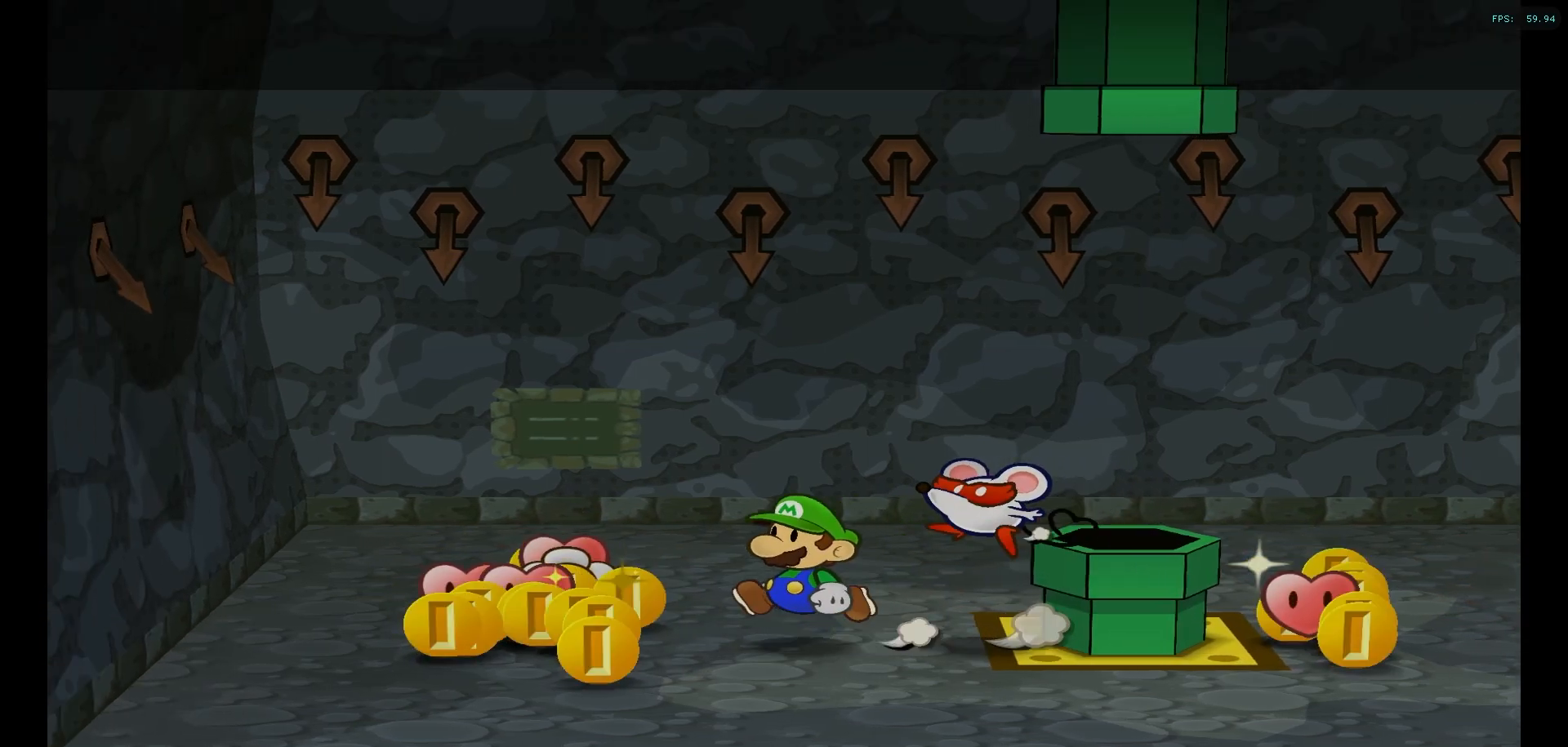
{"buttons": [], "left_stick": "down-left", "right_stick": "center", "events": [[67, "left_stick", "up-left"], [483, "left_stick", "down-left"]]}
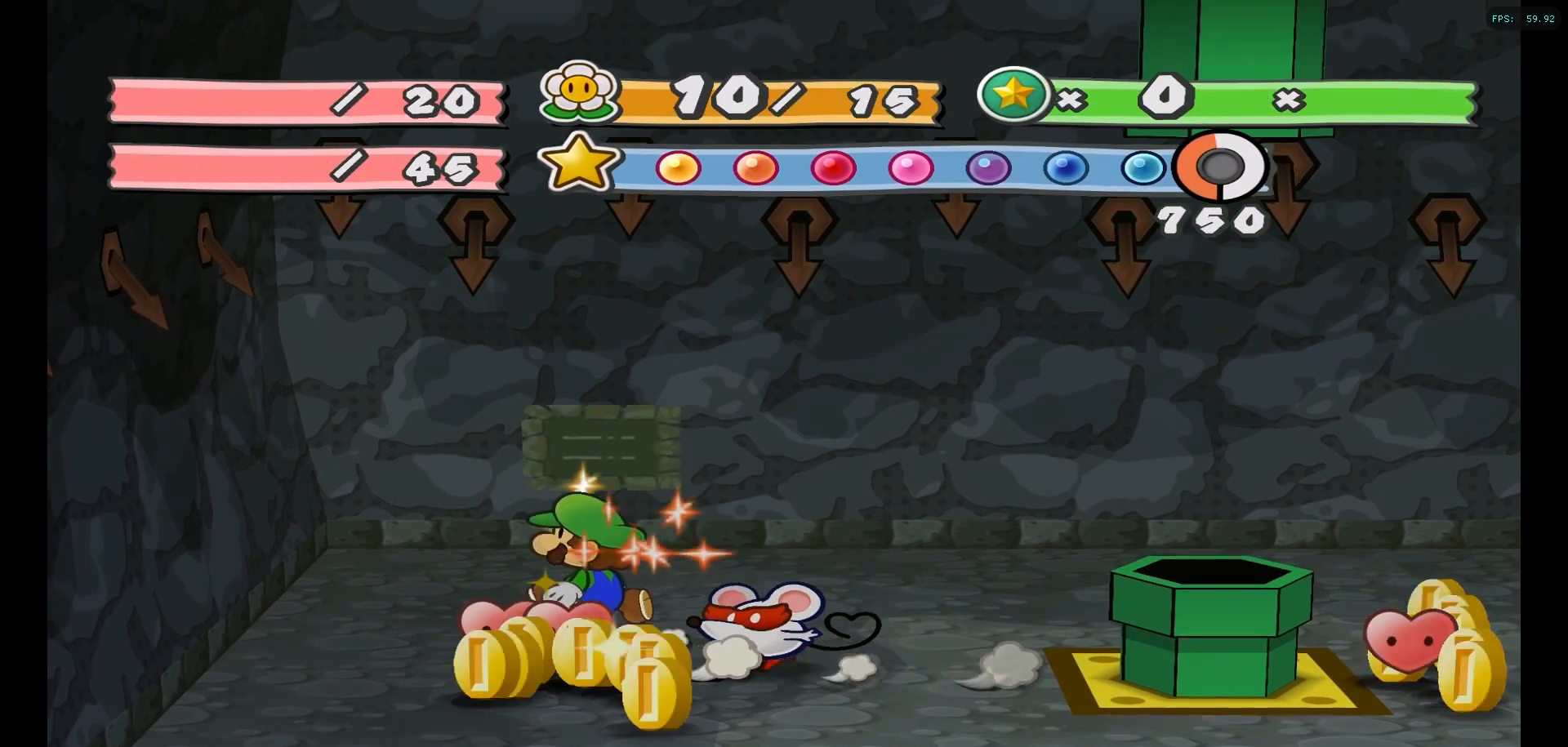
{"buttons": [], "left_stick": "down-right", "right_stick": "center", "events": [[150, "left_stick", "down"], [333, "left_stick", "right"], [500, "left_stick", "down-right"]]}
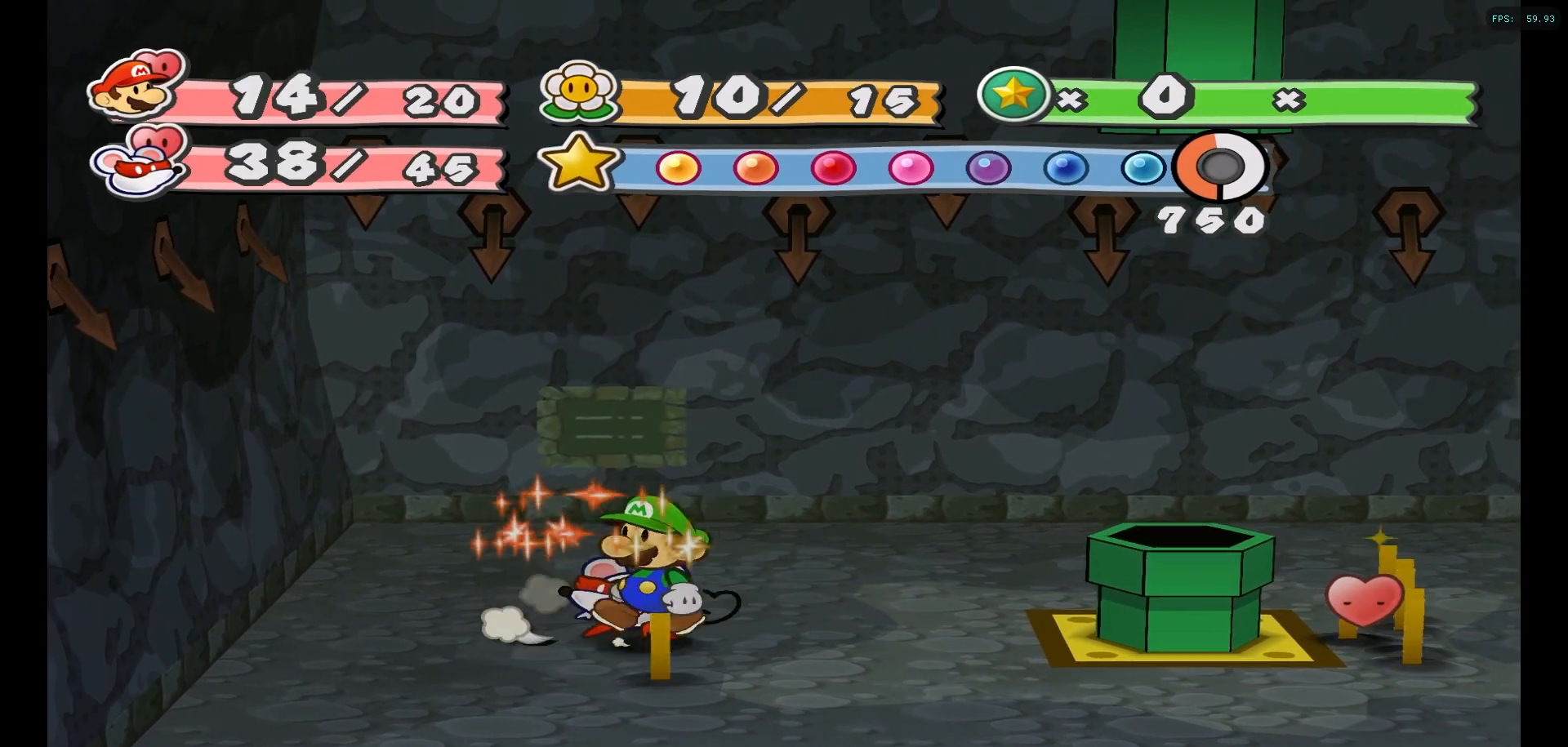
{"buttons": [], "left_stick": "down-left", "right_stick": "center", "events": [[367, "left_stick", "center"], [417, "left_stick", "down-left"]]}
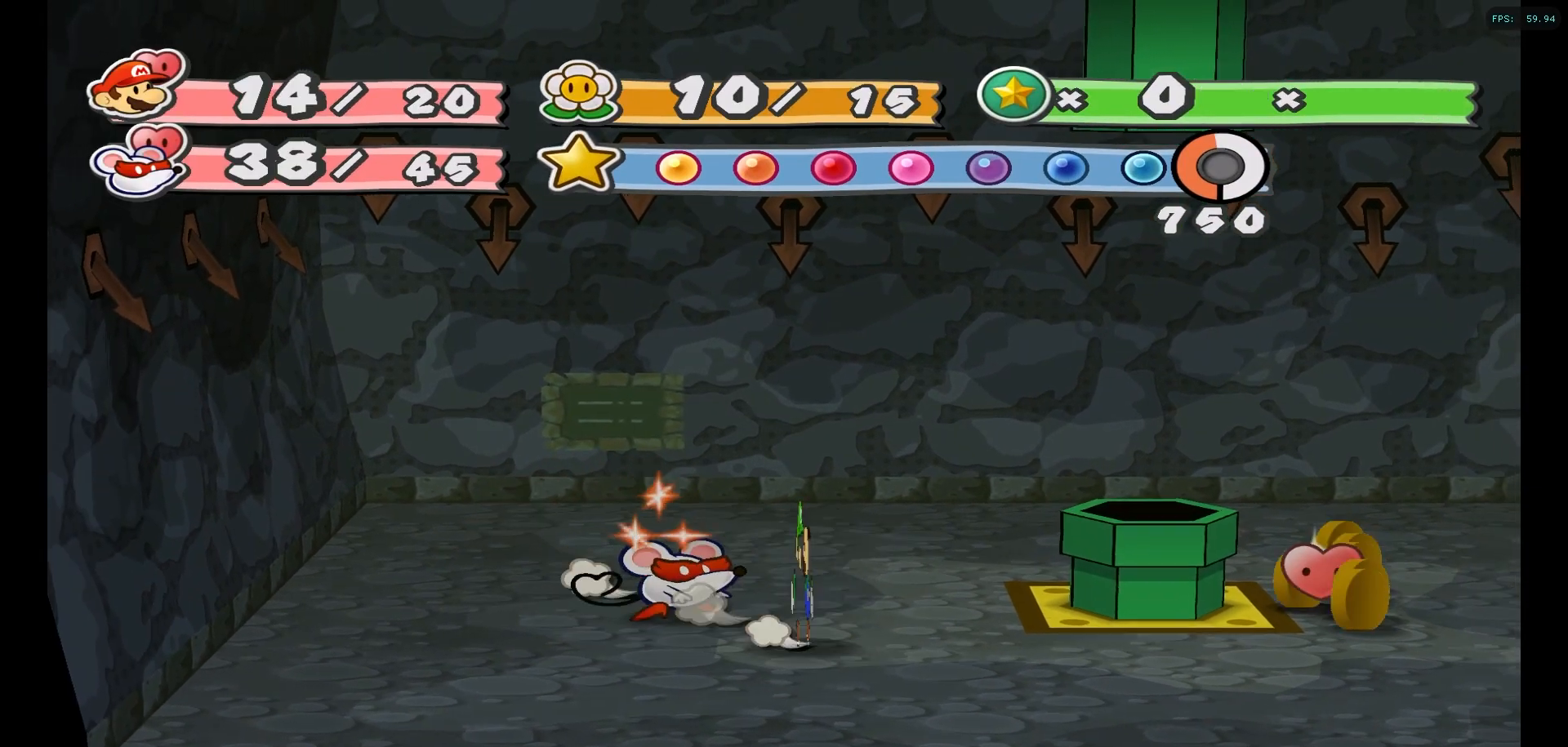
{"buttons": [], "left_stick": "right", "right_stick": "center", "events": [[150, "left_stick", "right"]]}
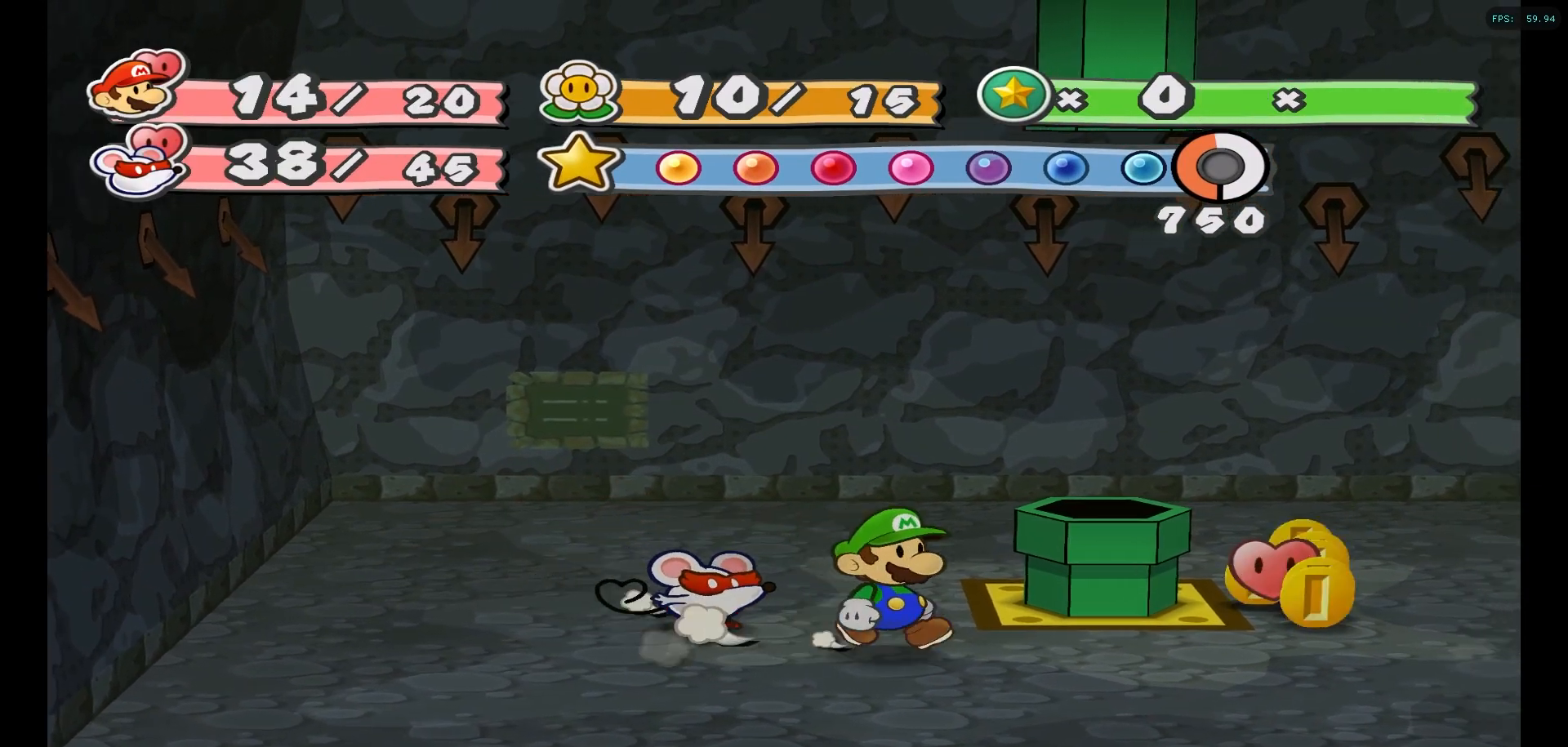
{"buttons": [], "left_stick": "up-right", "right_stick": "center", "events": [[400, "left_stick", "up-right"]]}
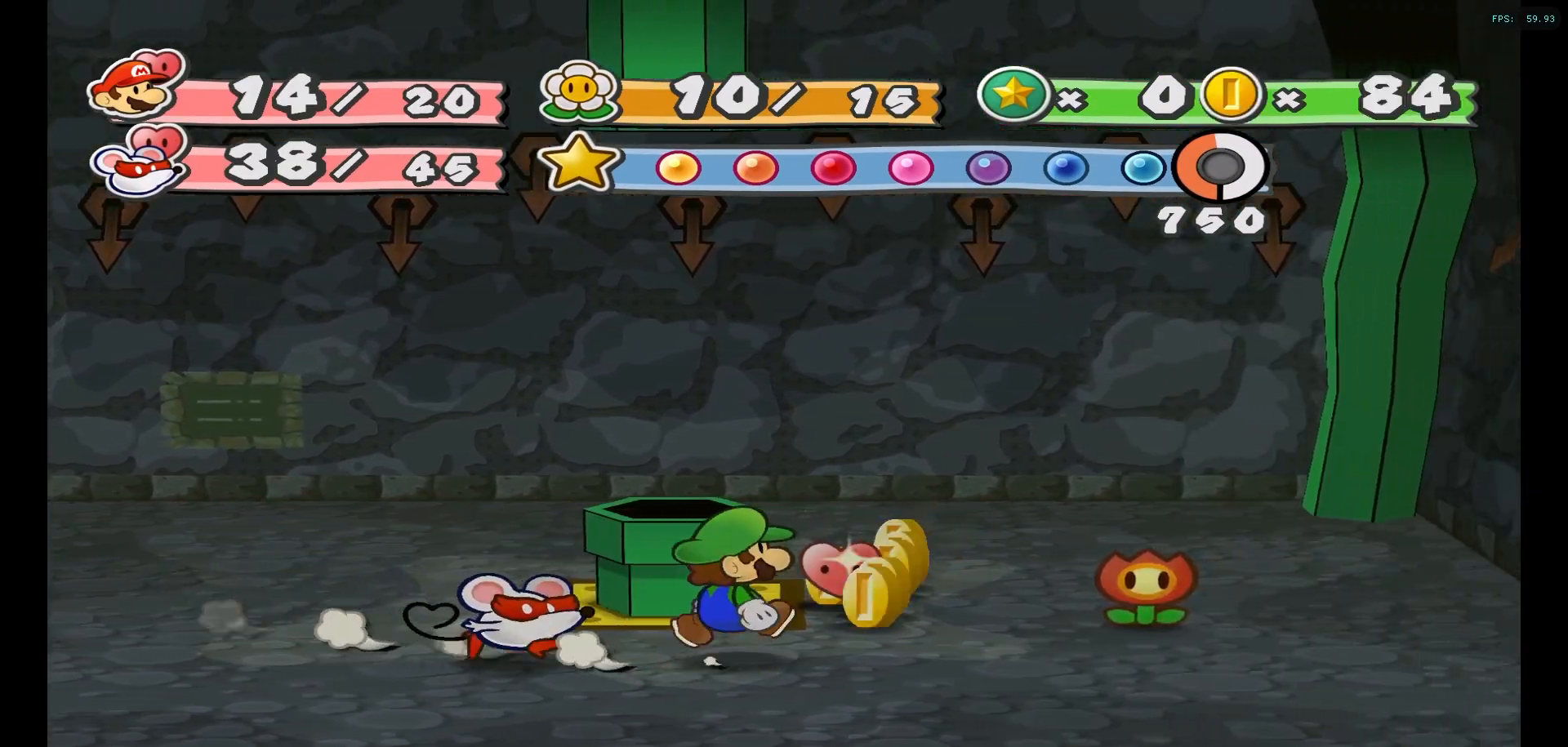
{"buttons": [], "left_stick": "up", "right_stick": "center", "events": [[417, "left_stick", "up"]]}
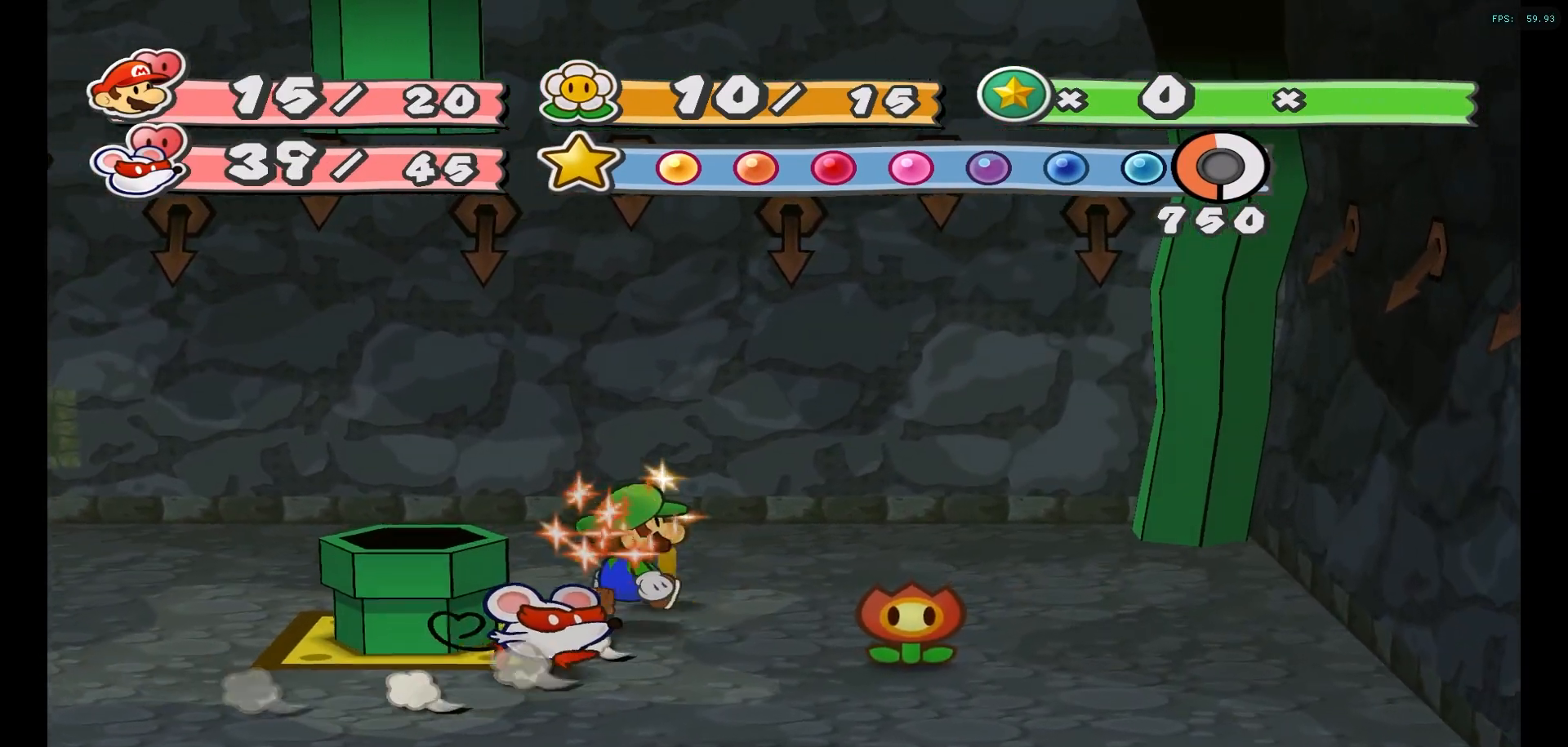
{"buttons": [], "left_stick": "down", "right_stick": "center", "events": [[267, "left_stick", "right"], [383, "left_stick", "down"]]}
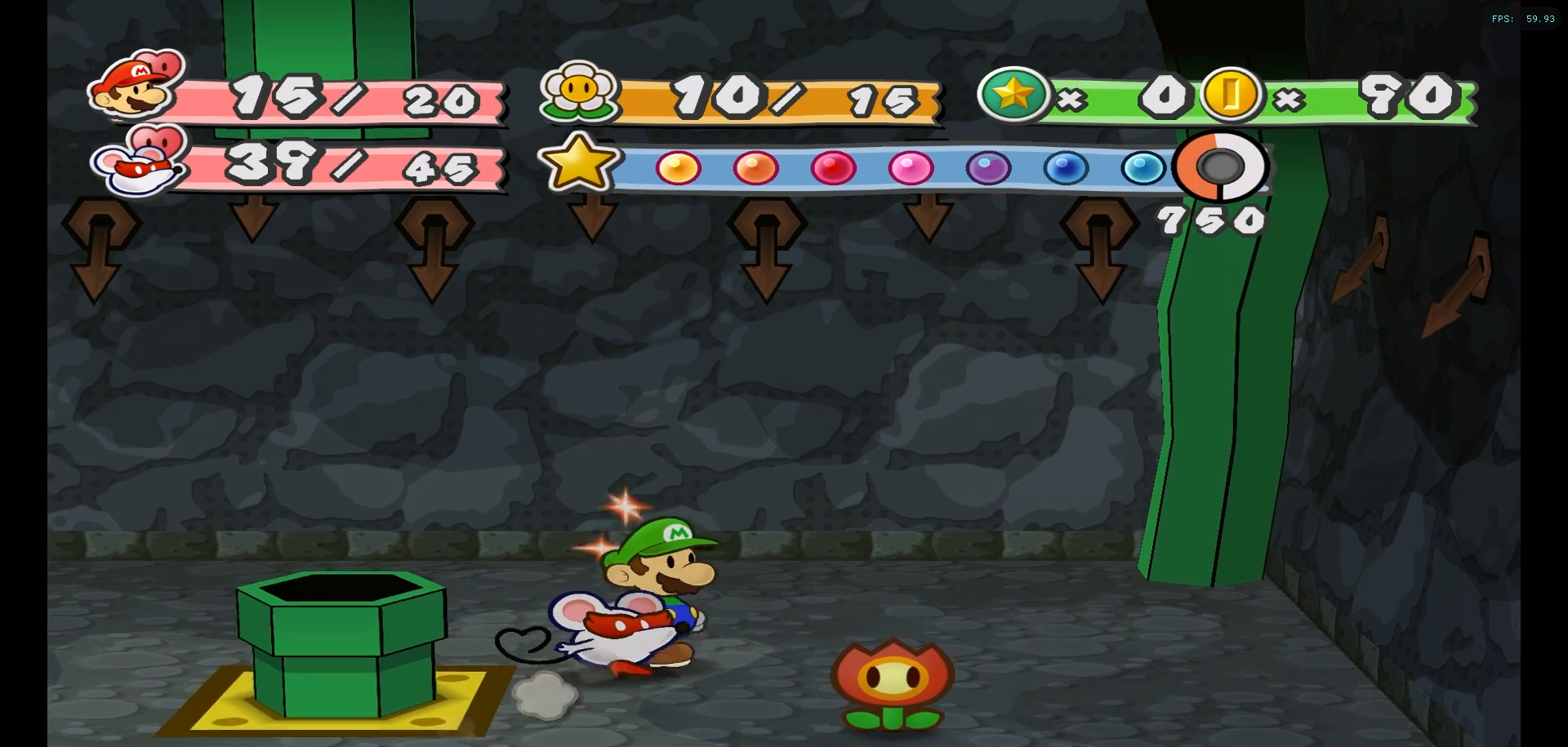
{"buttons": [], "left_stick": "right", "right_stick": "center", "events": [[217, "left_stick", "down-right"], [367, "left_stick", "right"]]}